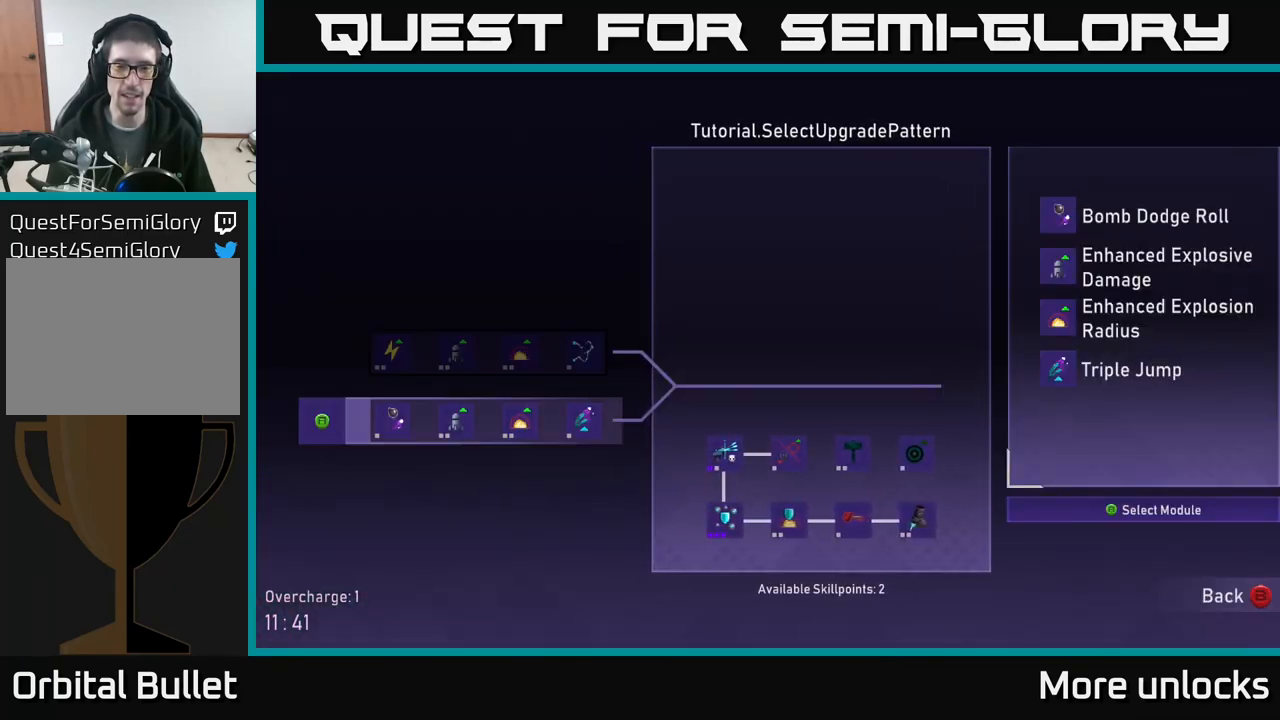
Gameplay with a controller (Xbox layout); each line is a JSON object with the inputs held at the frame after it. "events" lists button and stick changes between this image and that frame as [ms after this image, input, new state], when the widget could be followed in between.
{"buttons": [], "left_stick": "center", "right_stick": "center", "events": []}
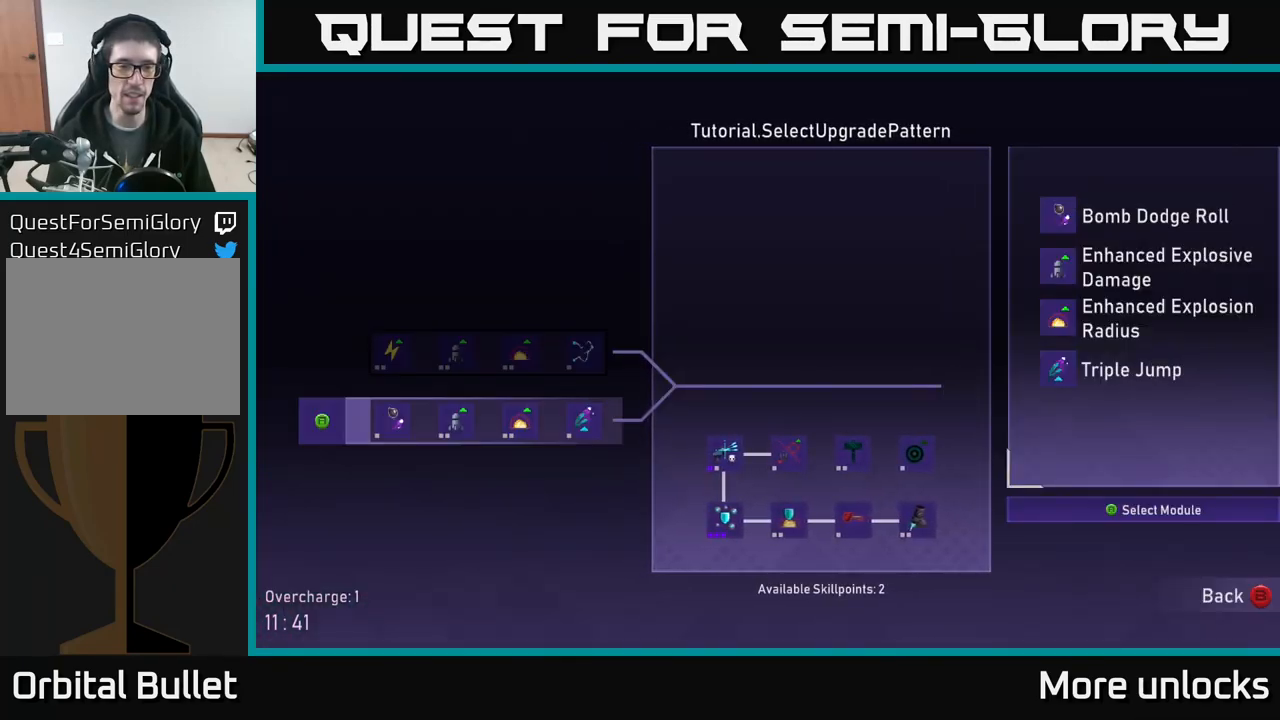
{"buttons": [], "left_stick": "center", "right_stick": "center", "events": [[150, "DPAD_UP", "down"], [300, "DPAD_UP", "up"]]}
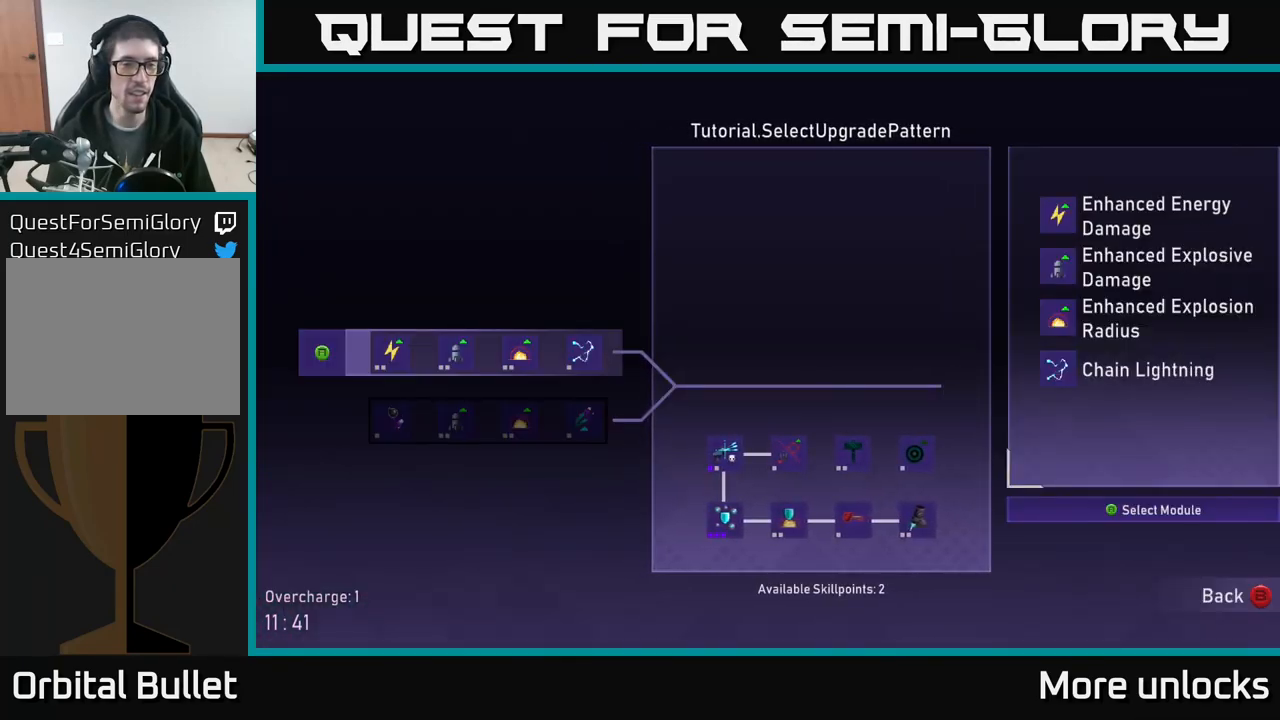
{"buttons": [], "left_stick": "center", "right_stick": "center", "events": []}
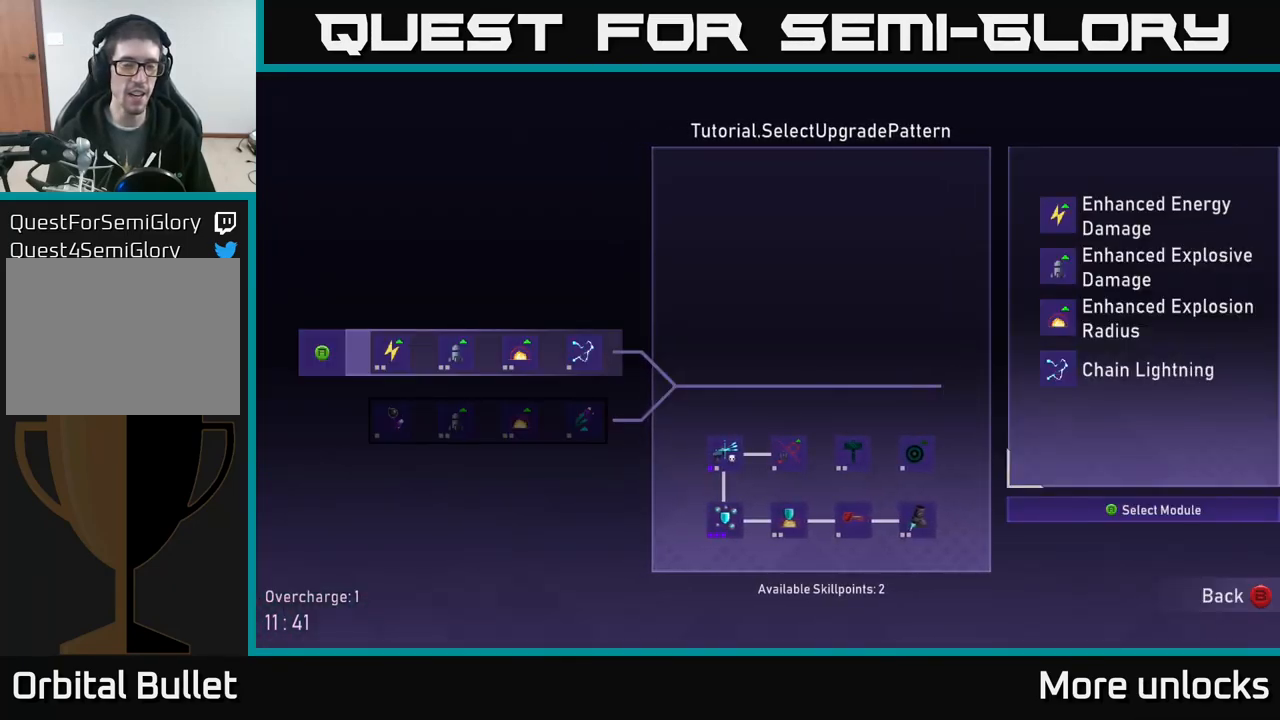
{"buttons": [], "left_stick": "center", "right_stick": "center", "events": []}
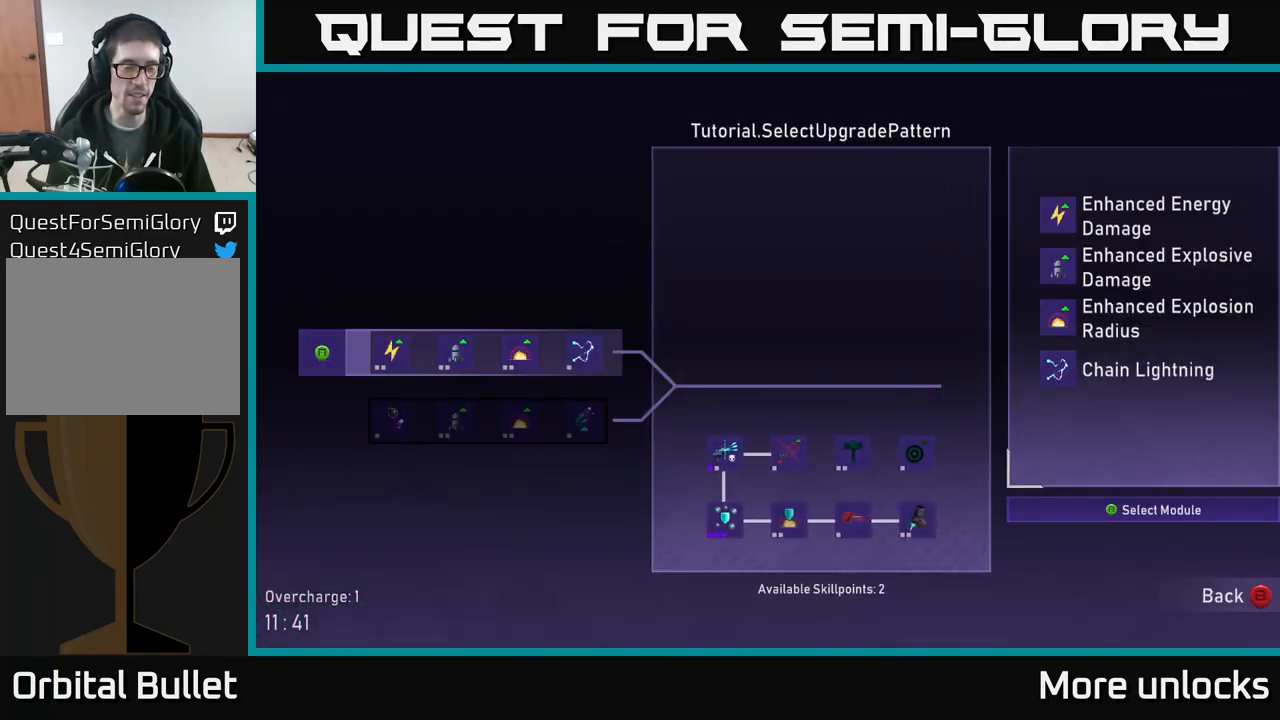
{"buttons": [], "left_stick": "center", "right_stick": "center", "events": []}
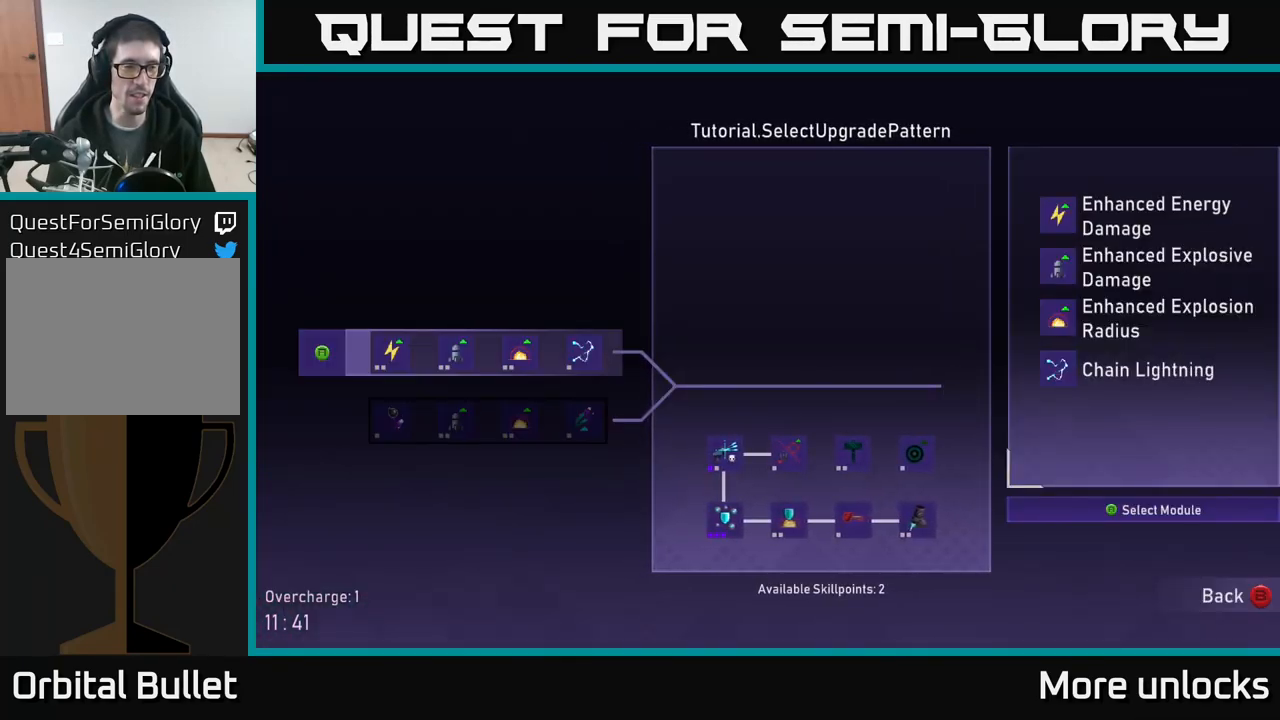
{"buttons": [], "left_stick": "center", "right_stick": "center", "events": []}
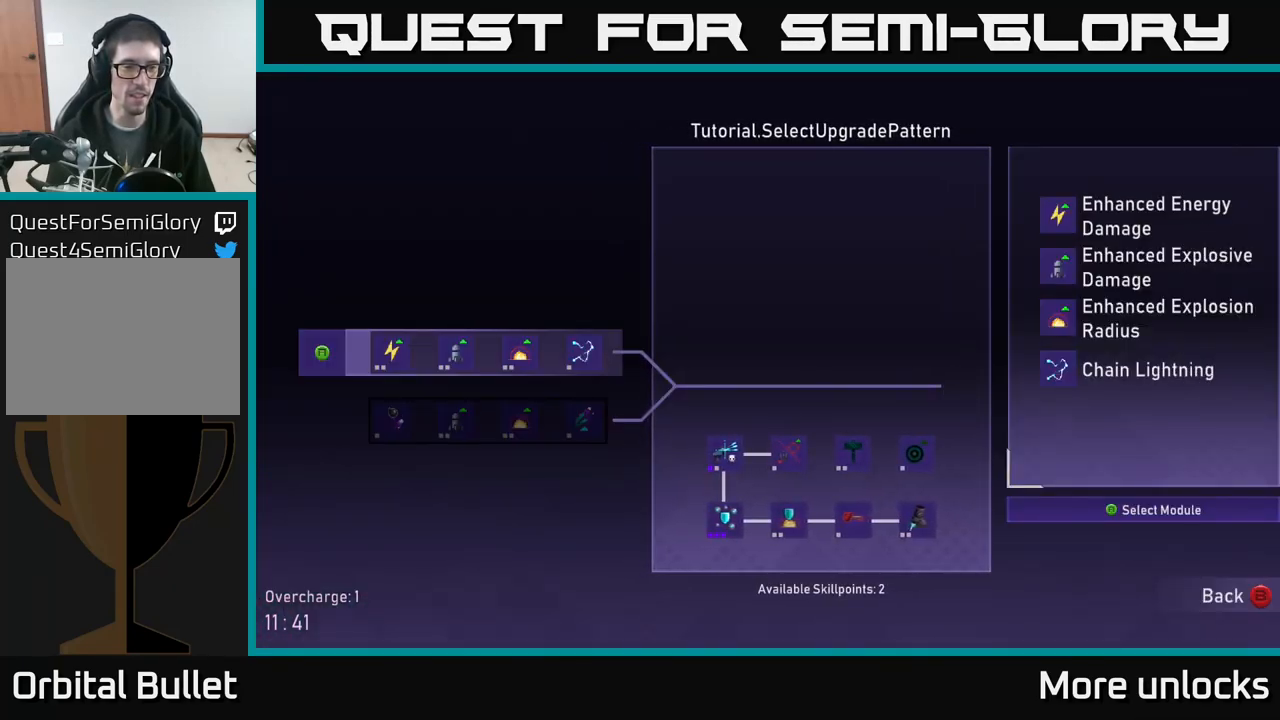
{"buttons": [], "left_stick": "center", "right_stick": "center", "events": [[17, "DPAD_DOWN", "down"], [117, "DPAD_DOWN", "up"], [350, "DPAD_UP", "down"], [417, "DPAD_UP", "up"]]}
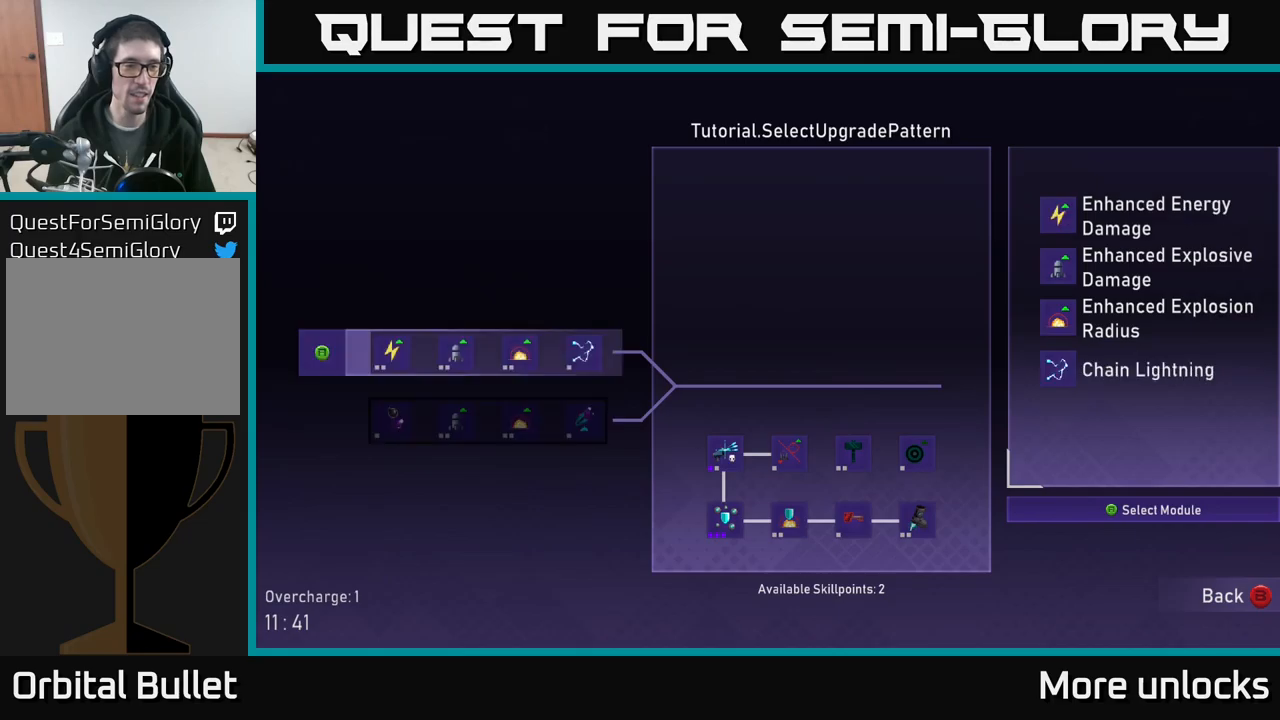
{"buttons": [], "left_stick": "center", "right_stick": "center", "events": []}
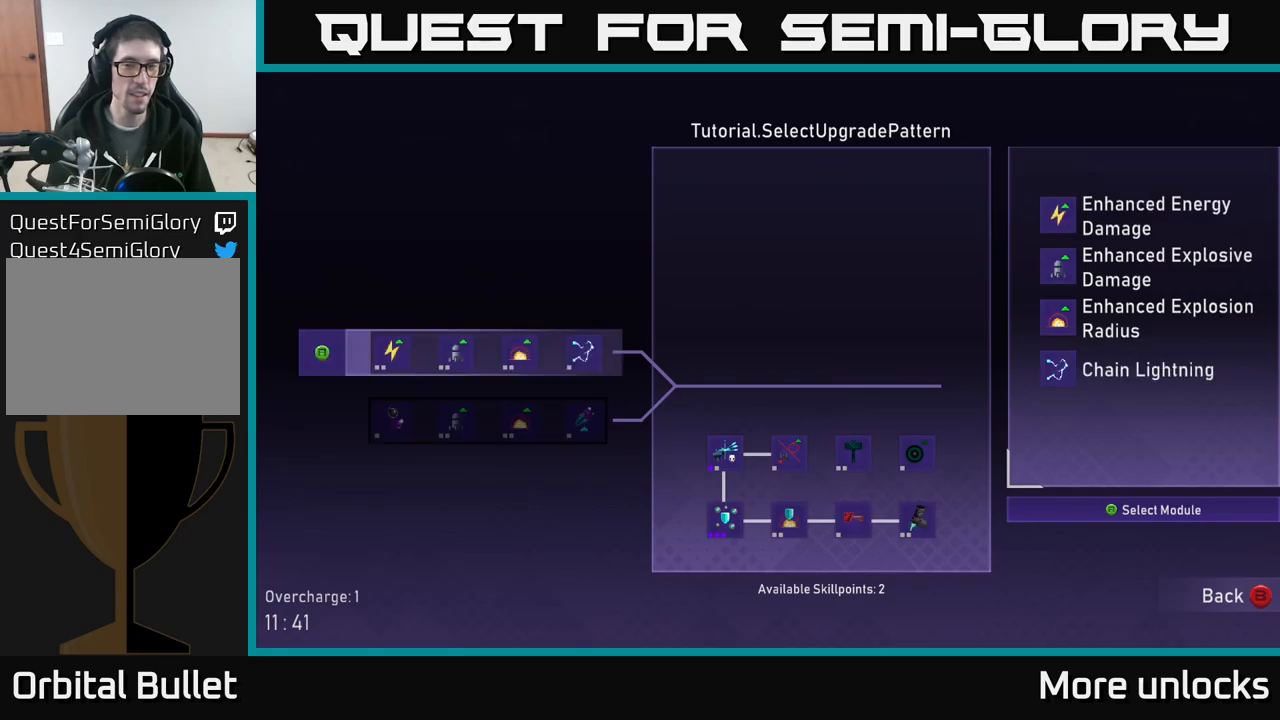
{"buttons": [], "left_stick": "center", "right_stick": "center", "events": []}
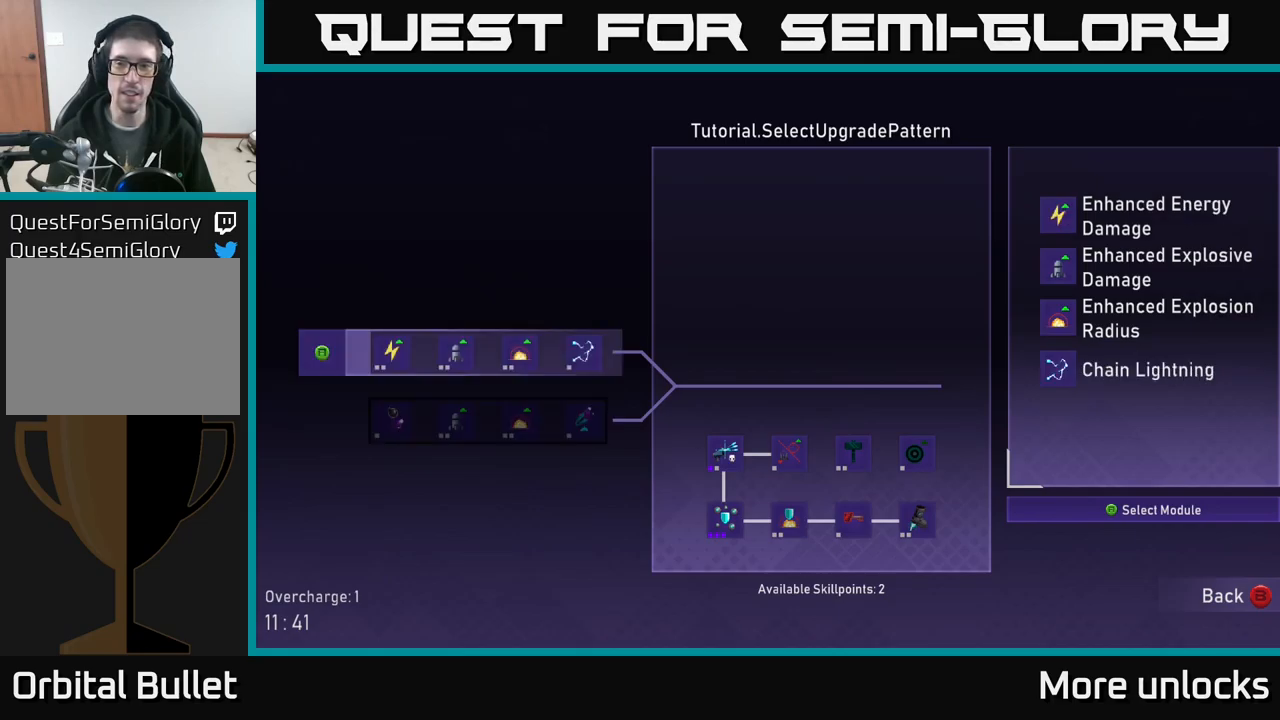
{"buttons": ["A"], "left_stick": "center", "right_stick": "center", "events": [[434, "A", "down"]]}
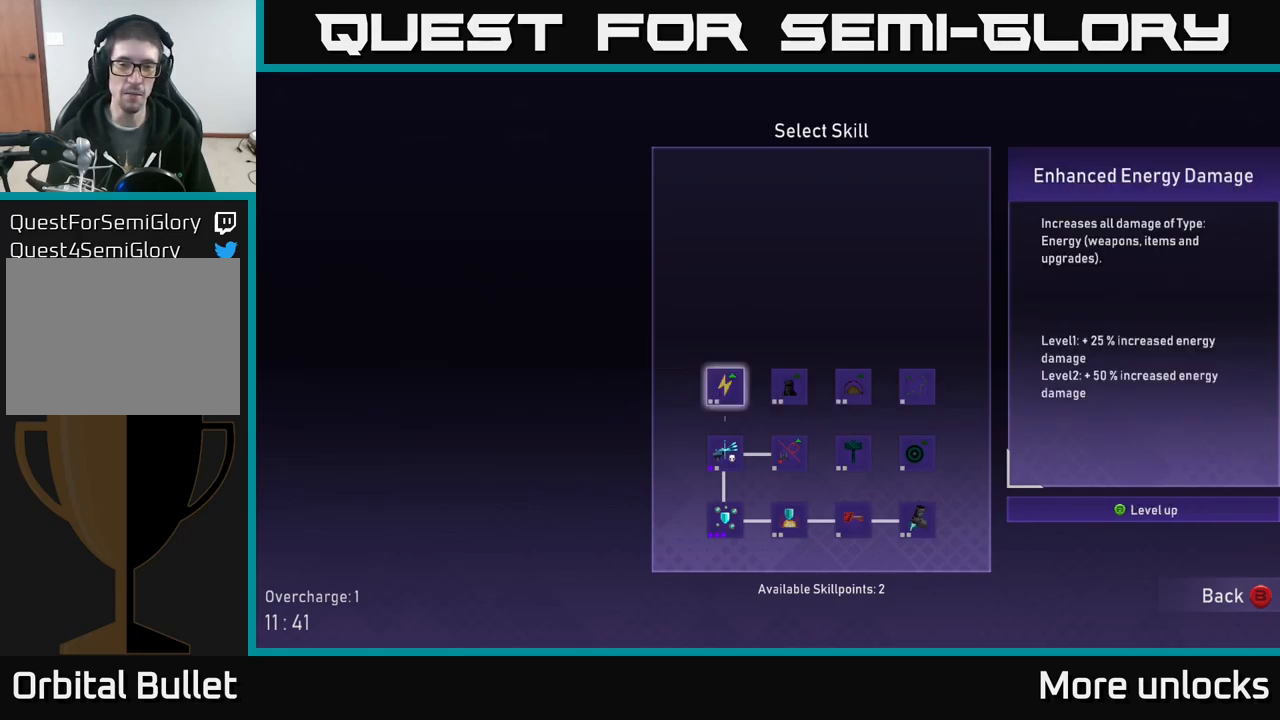
{"buttons": ["DPAD_DOWN"], "left_stick": "center", "right_stick": "center", "events": [[34, "A", "up"], [500, "DPAD_DOWN", "down"]]}
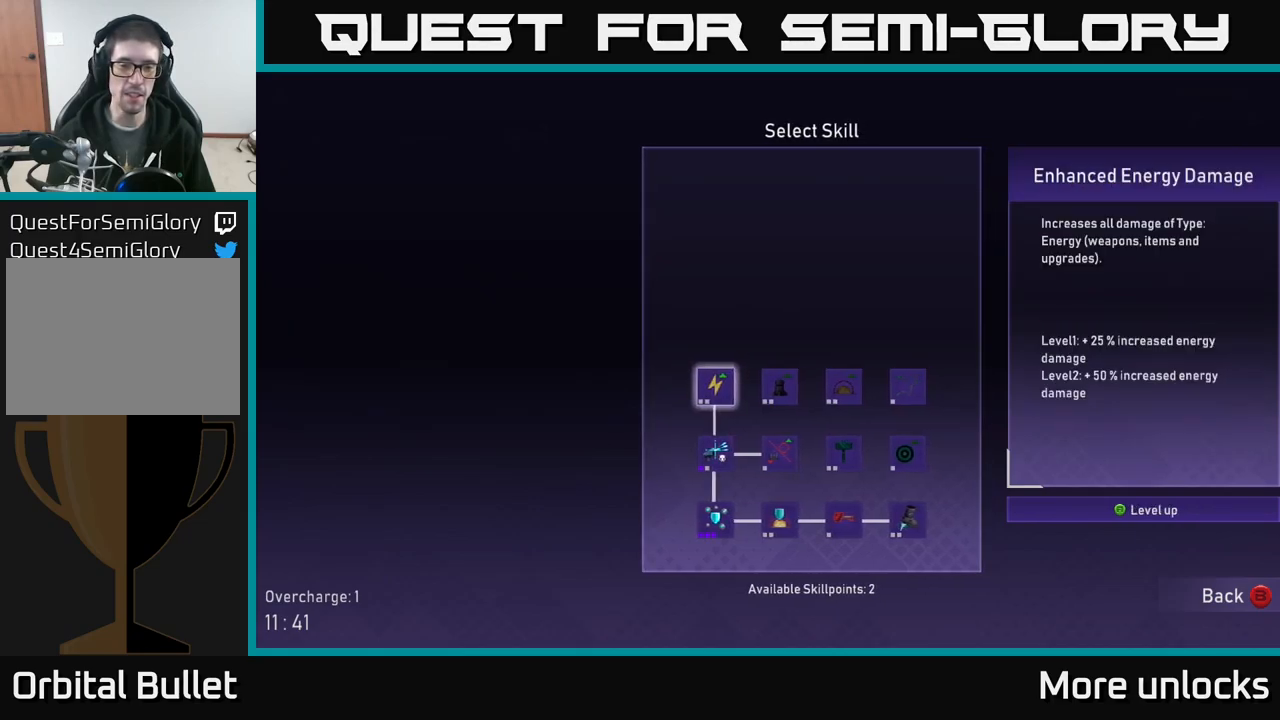
{"buttons": [], "left_stick": "center", "right_stick": "center", "events": [[134, "DPAD_DOWN", "up"]]}
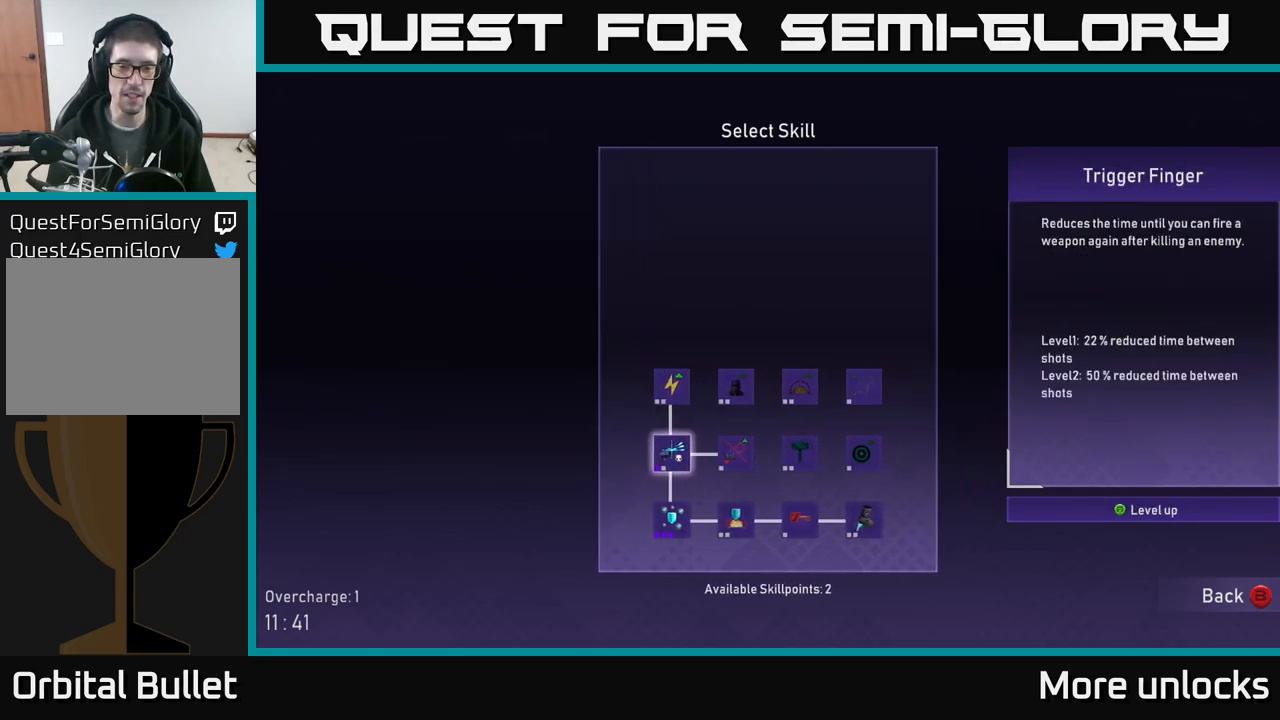
{"buttons": [], "left_stick": "center", "right_stick": "center", "events": [[284, "DPAD_UP", "down"], [417, "DPAD_UP", "up"]]}
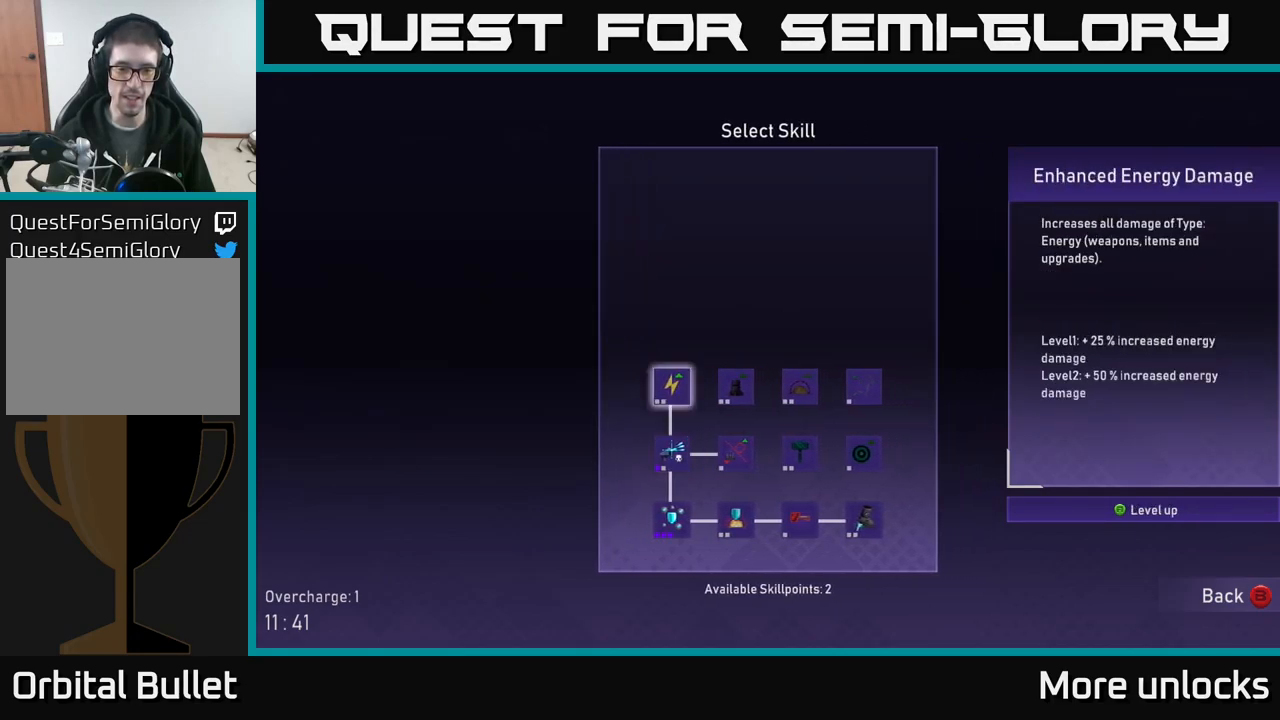
{"buttons": ["DPAD_DOWN"], "left_stick": "center", "right_stick": "center", "events": [[217, "DPAD_DOWN", "down"], [334, "DPAD_DOWN", "up"], [484, "DPAD_DOWN", "down"]]}
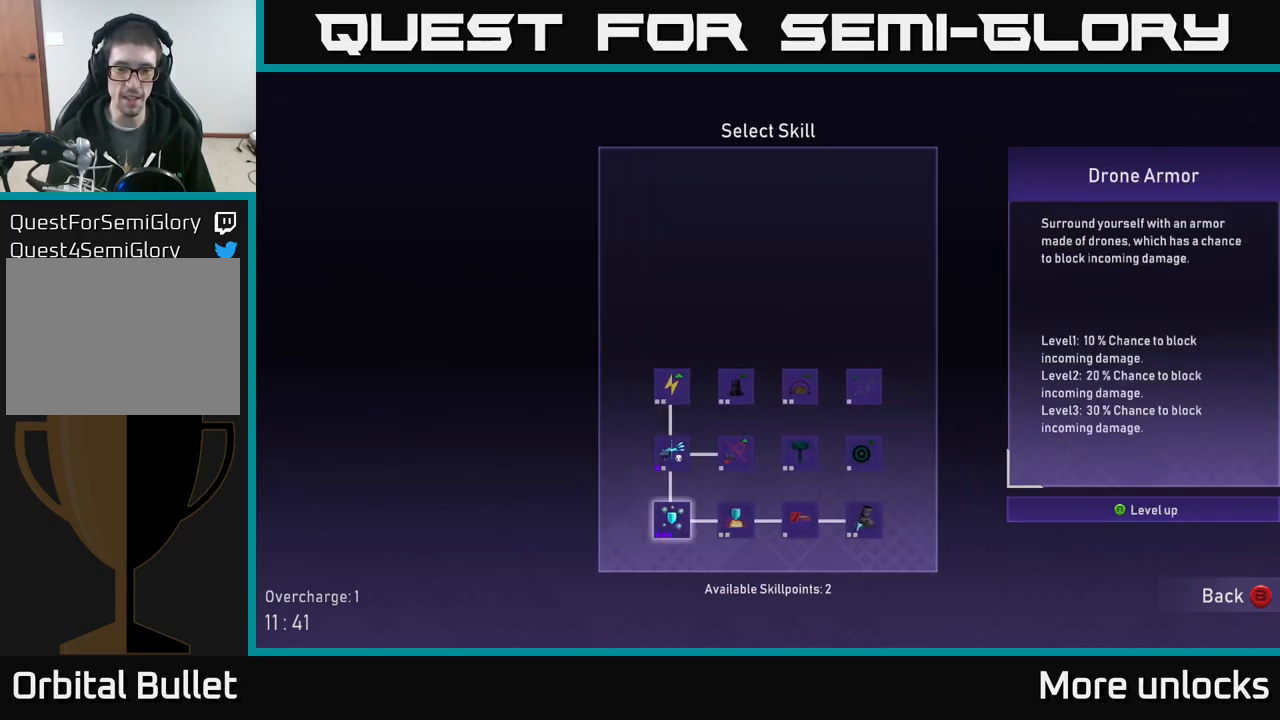
{"buttons": [], "left_stick": "center", "right_stick": "center", "events": [[67, "DPAD_DOWN", "up"], [200, "DPAD_RIGHT", "down"], [284, "DPAD_RIGHT", "up"], [400, "DPAD_RIGHT", "down"], [467, "DPAD_RIGHT", "up"]]}
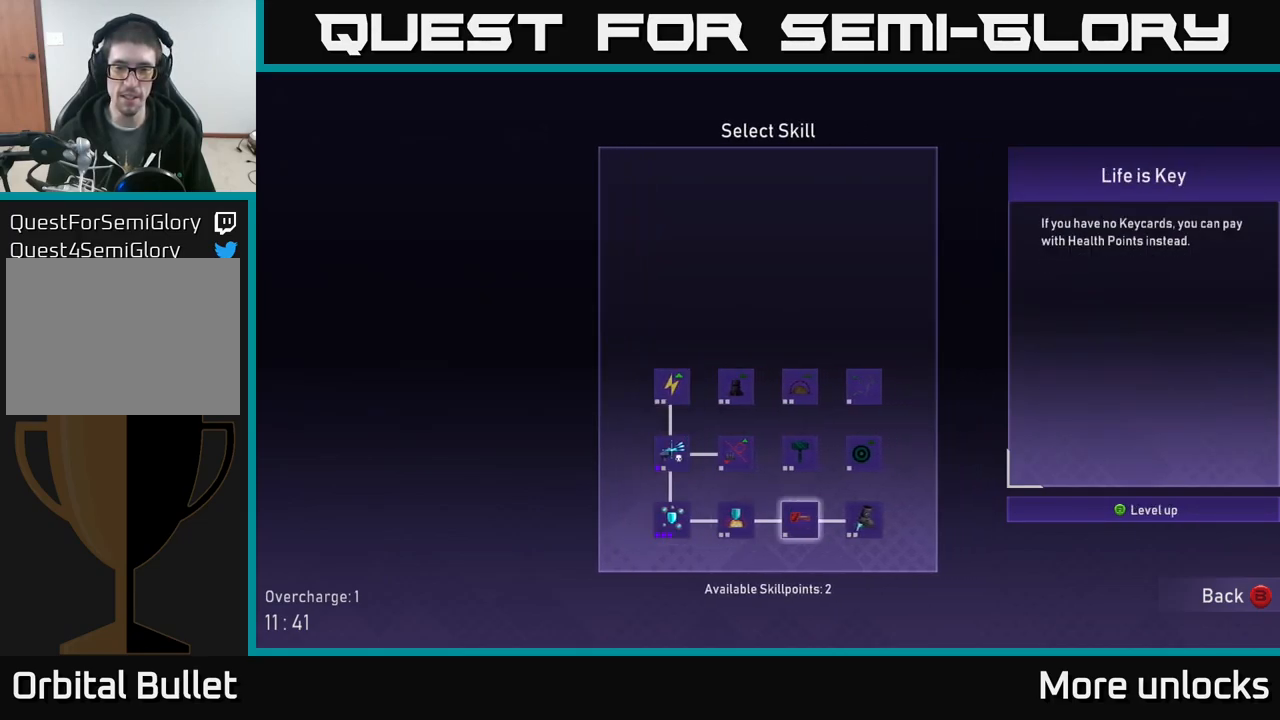
{"buttons": [], "left_stick": "center", "right_stick": "center", "events": [[350, "DPAD_RIGHT", "down"], [417, "DPAD_RIGHT", "up"]]}
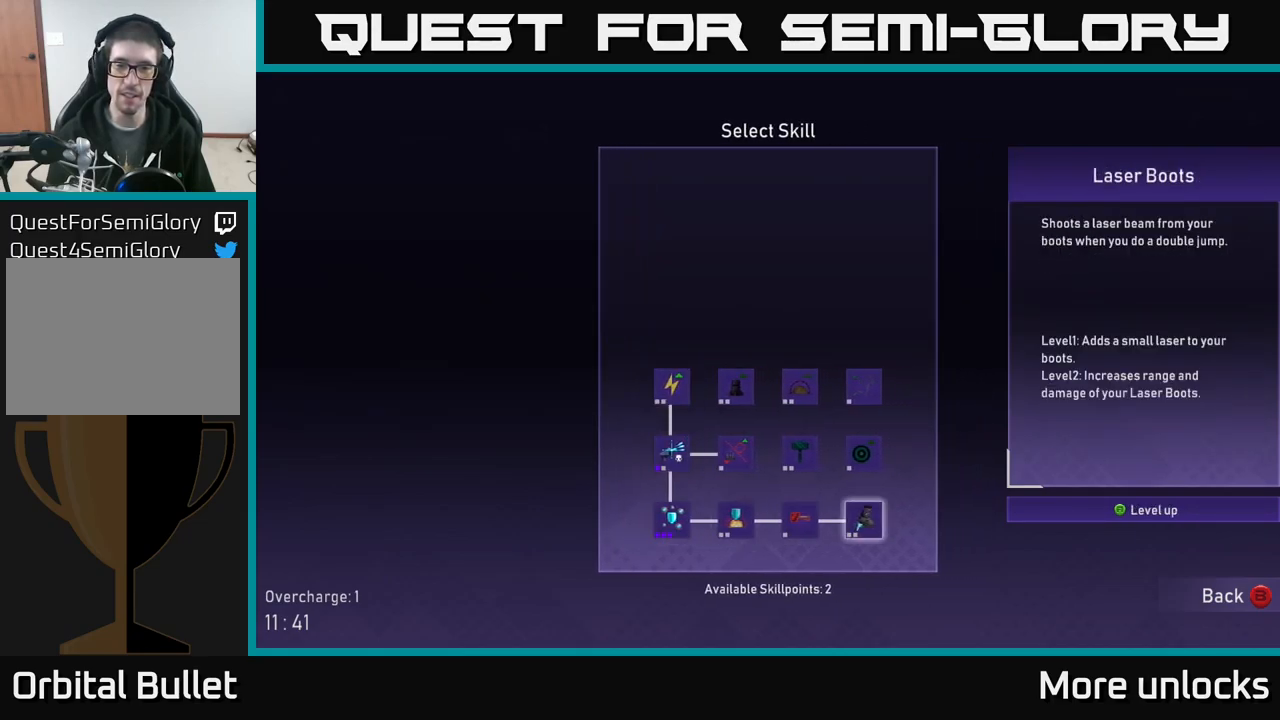
{"buttons": [], "left_stick": "center", "right_stick": "center", "events": [[67, "DPAD_UP", "down"], [217, "DPAD_UP", "up"], [316, "DPAD_UP", "down"], [416, "DPAD_UP", "up"]]}
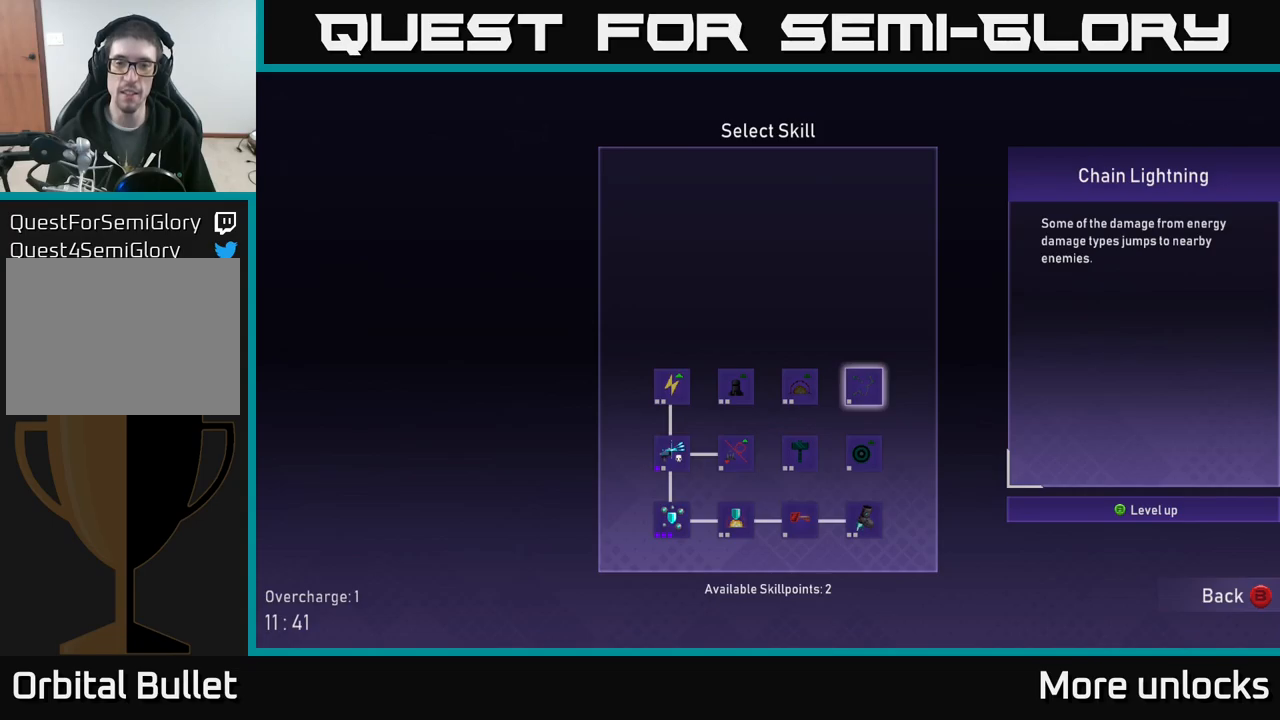
{"buttons": [], "left_stick": "center", "right_stick": "center", "events": []}
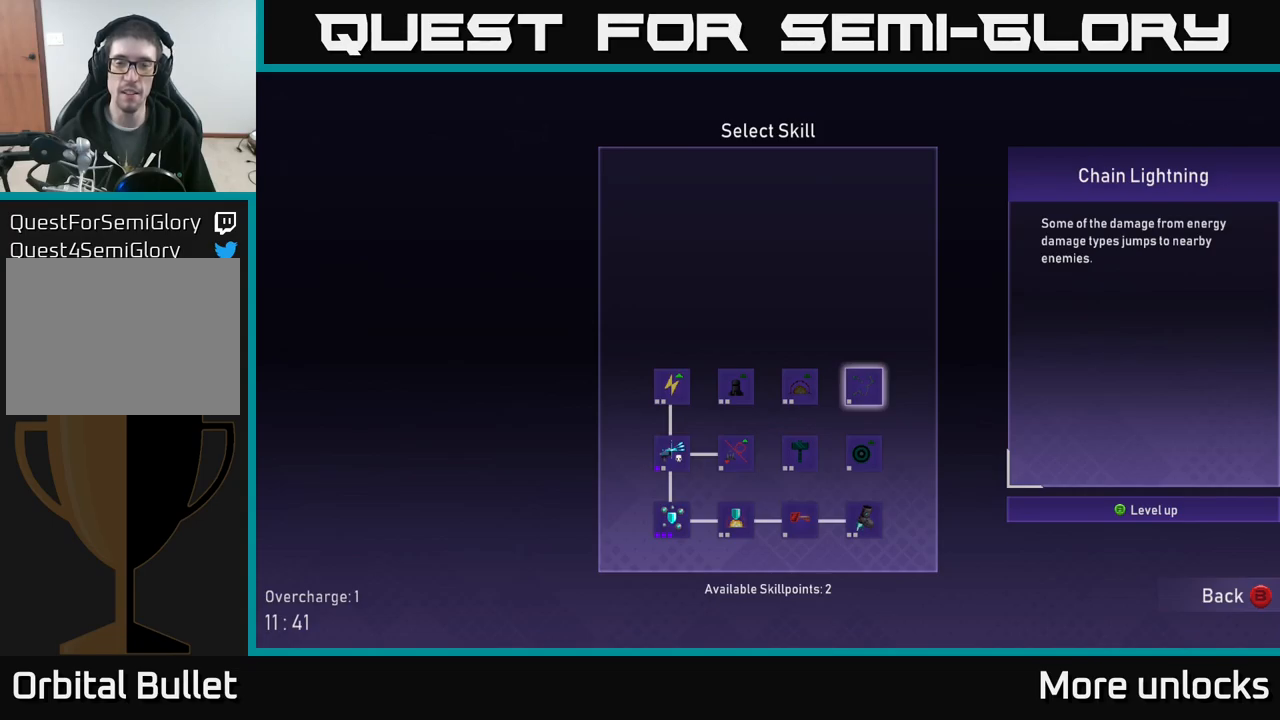
{"buttons": [], "left_stick": "center", "right_stick": "center", "events": [[217, "DPAD_DOWN", "down"], [317, "DPAD_DOWN", "up"]]}
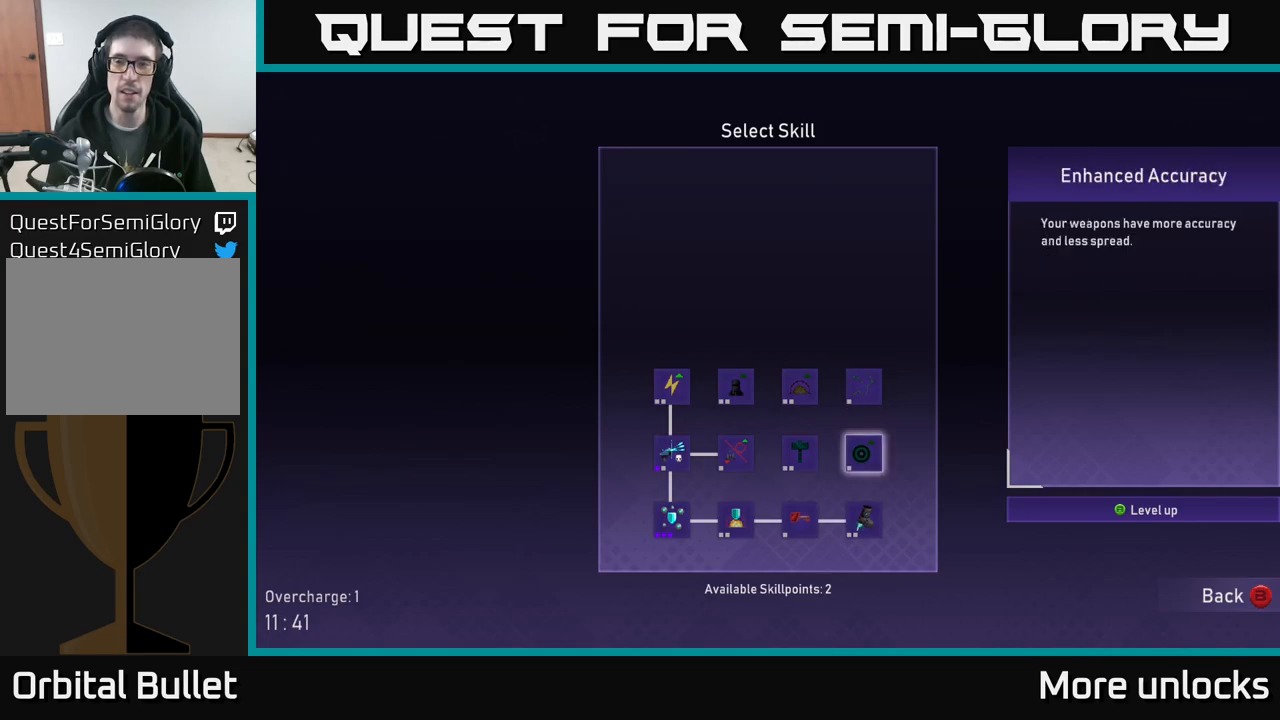
{"buttons": [], "left_stick": "center", "right_stick": "center", "events": []}
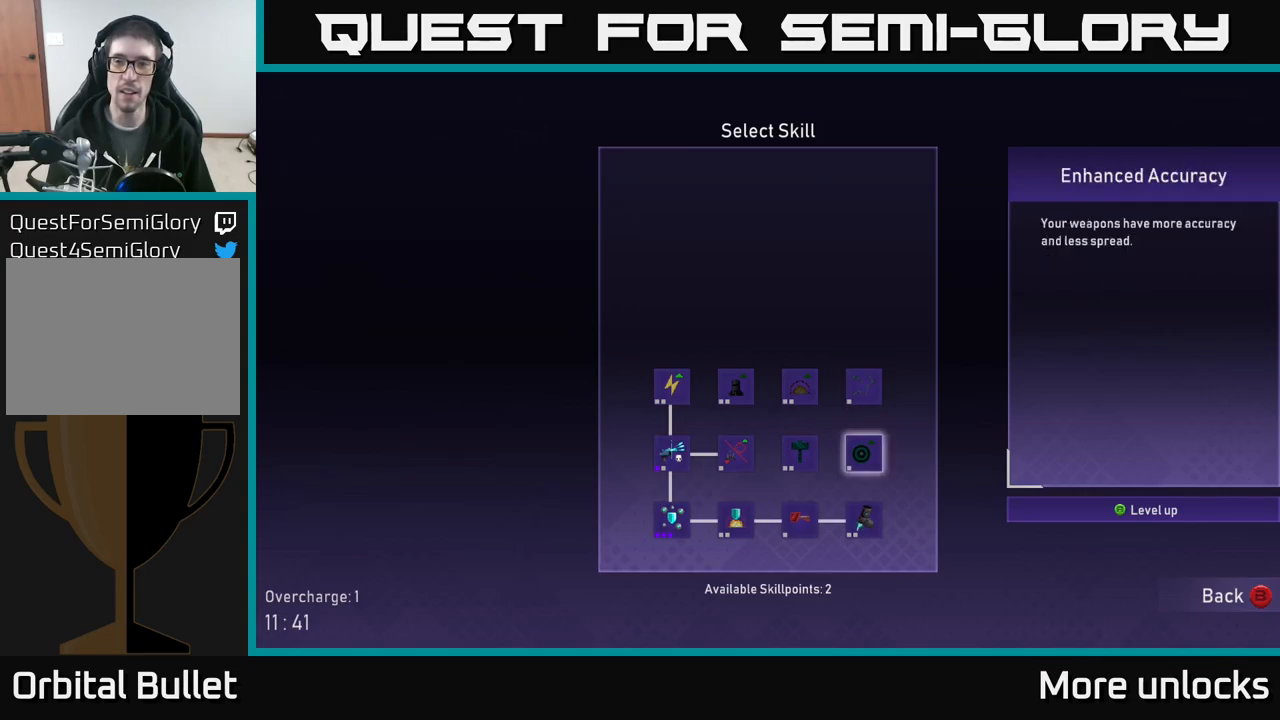
{"buttons": [], "left_stick": "center", "right_stick": "center", "events": []}
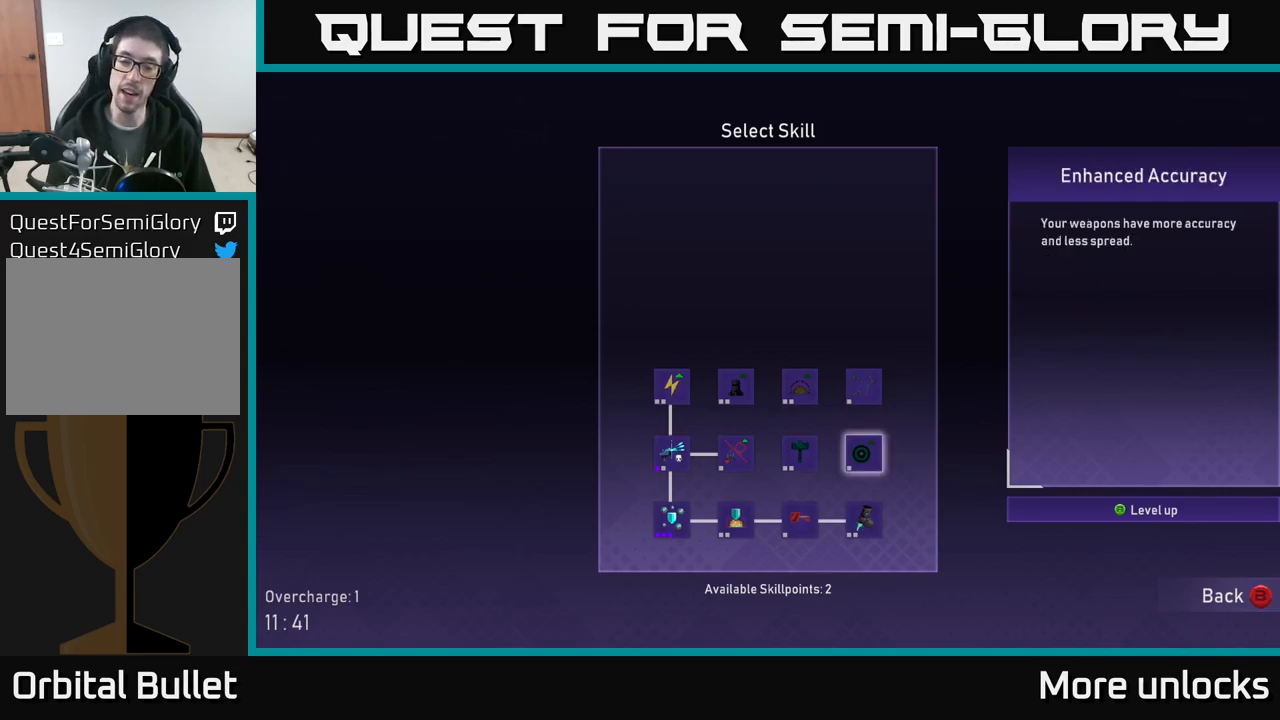
{"buttons": ["DPAD_DOWN"], "left_stick": "center", "right_stick": "center", "events": [[417, "DPAD_DOWN", "down"]]}
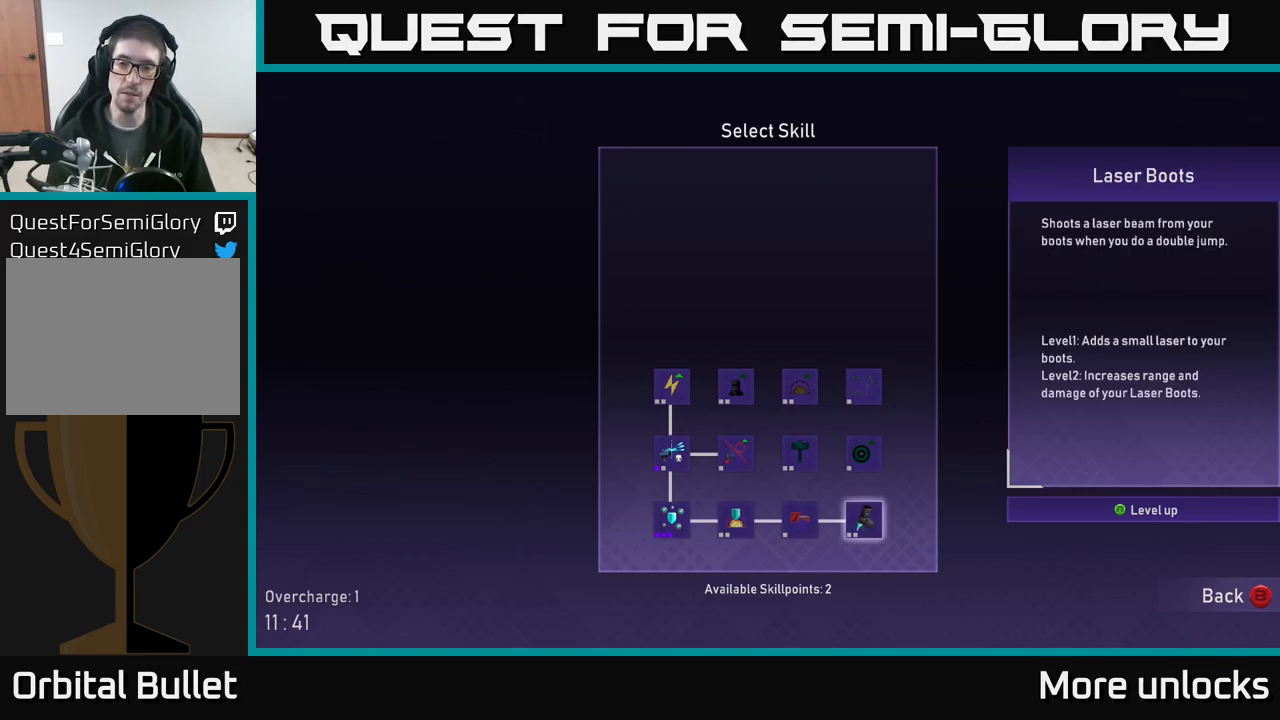
{"buttons": [], "left_stick": "center", "right_stick": "center", "events": [[34, "DPAD_DOWN", "up"]]}
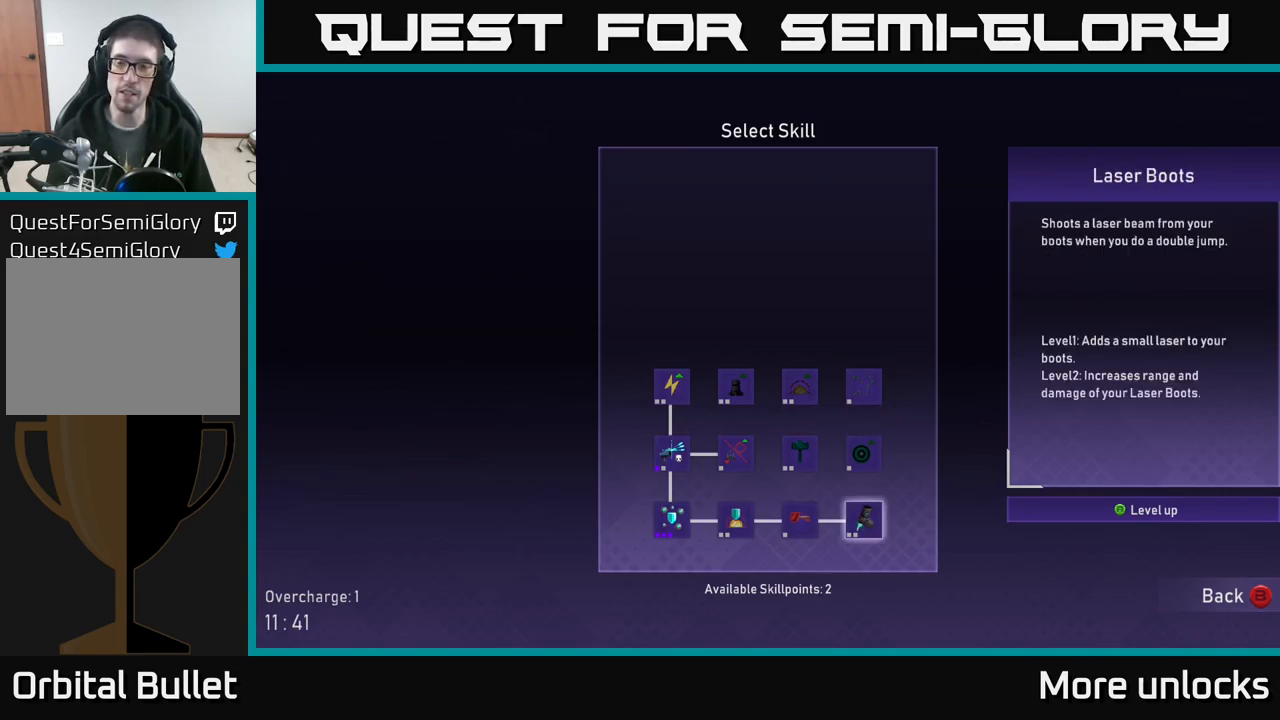
{"buttons": [], "left_stick": "center", "right_stick": "center", "events": []}
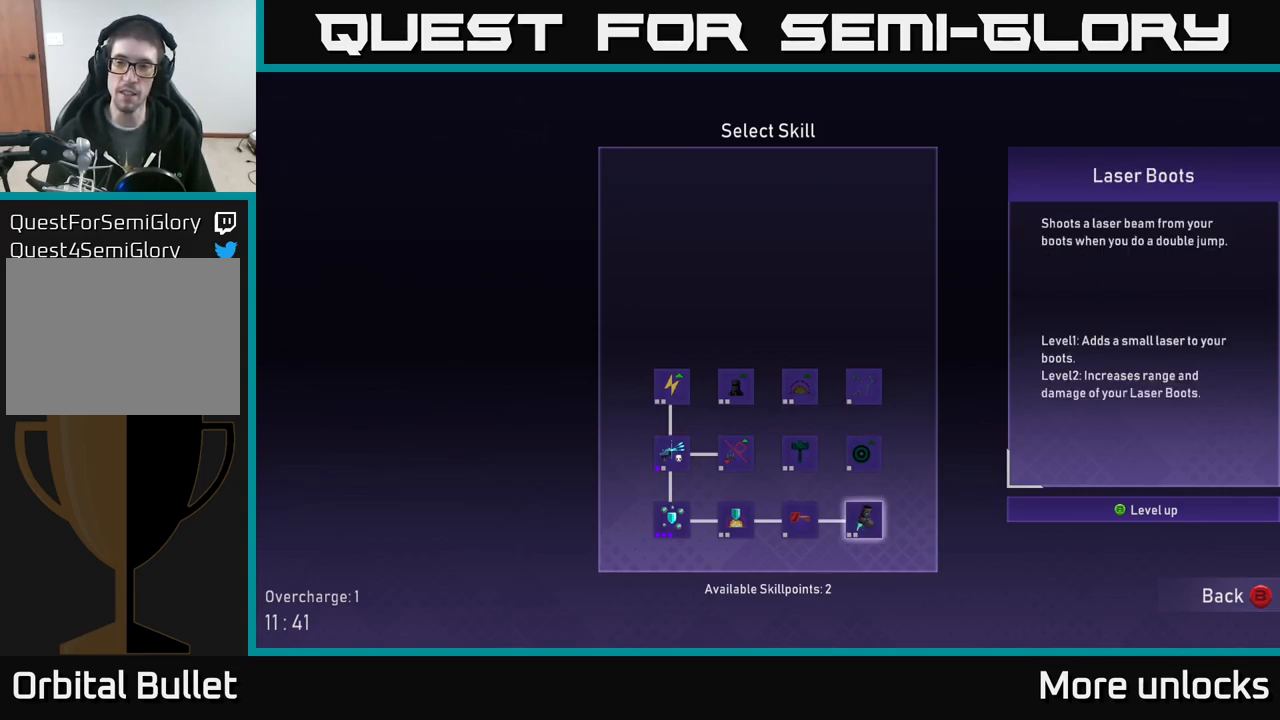
{"buttons": [], "left_stick": "center", "right_stick": "center", "events": []}
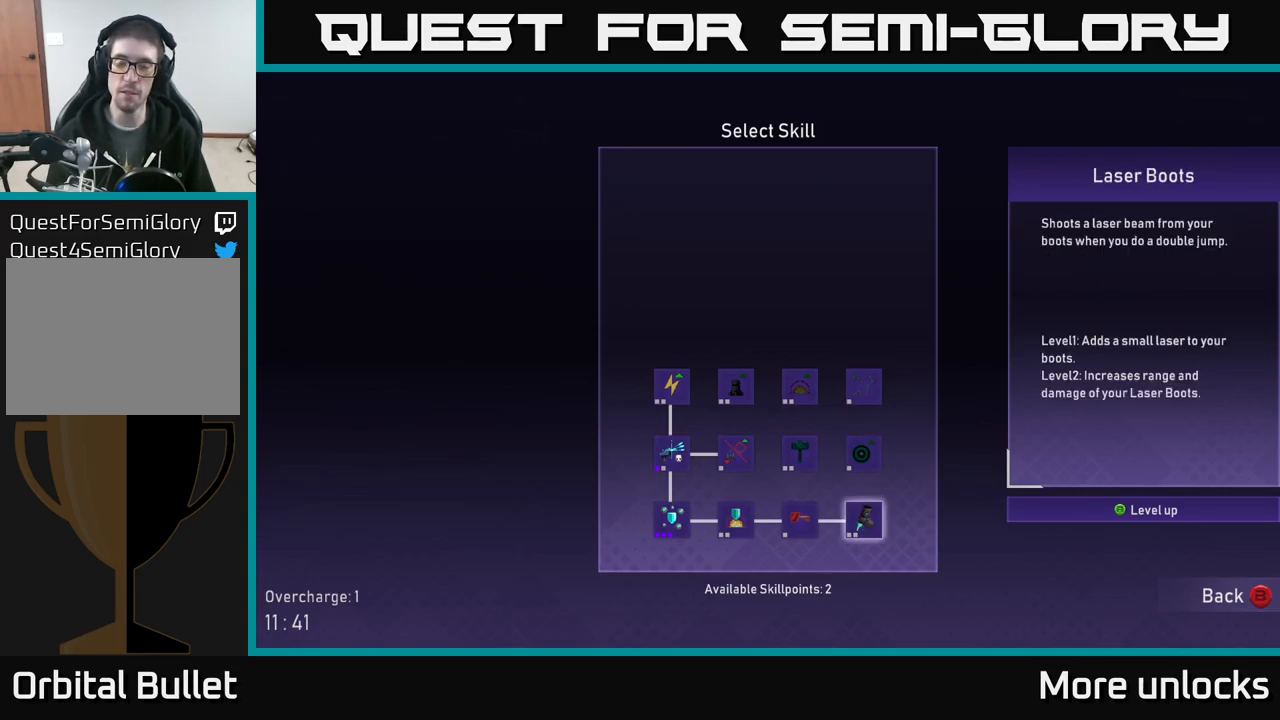
{"buttons": [], "left_stick": "center", "right_stick": "center", "events": []}
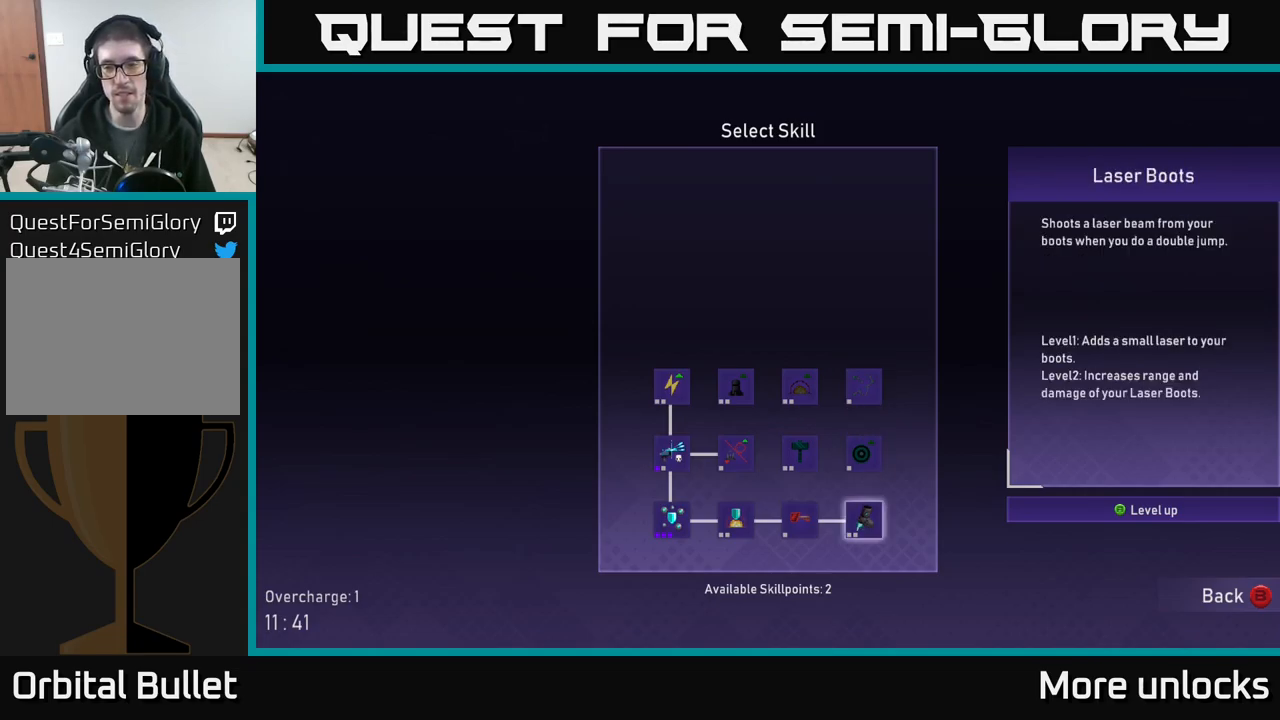
{"buttons": [], "left_stick": "center", "right_stick": "center", "events": []}
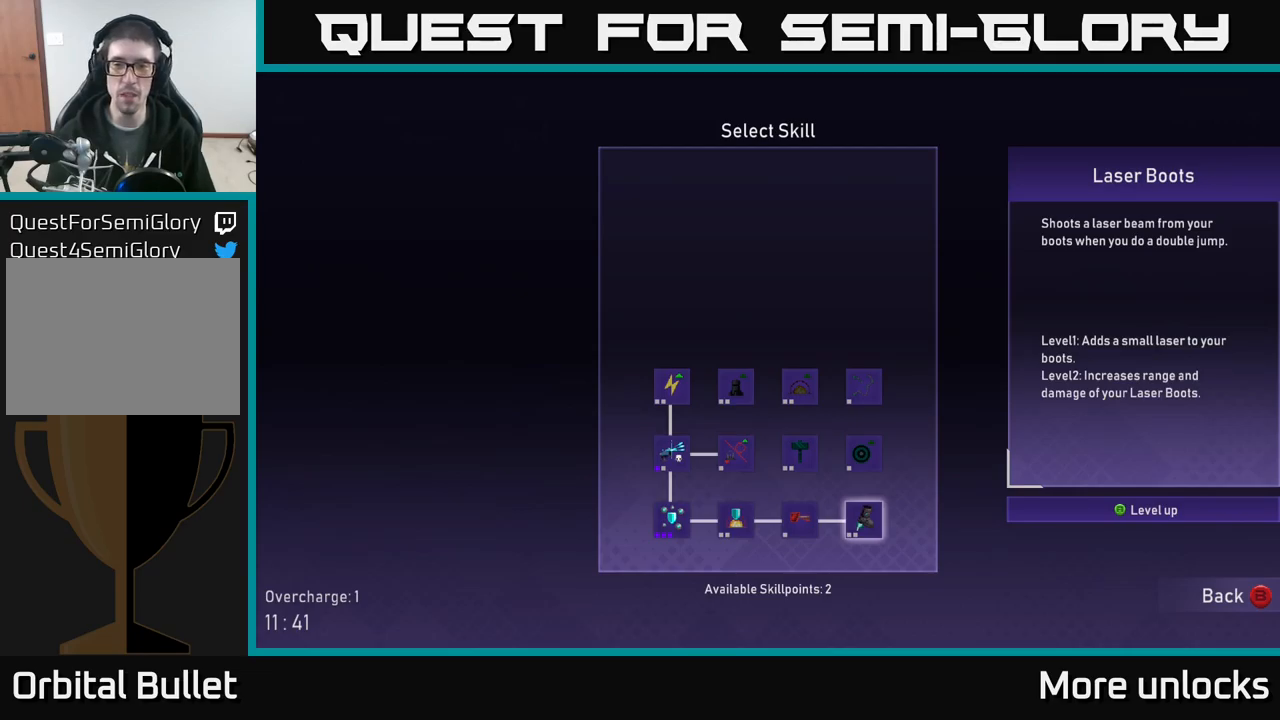
{"buttons": [], "left_stick": "center", "right_stick": "center", "events": []}
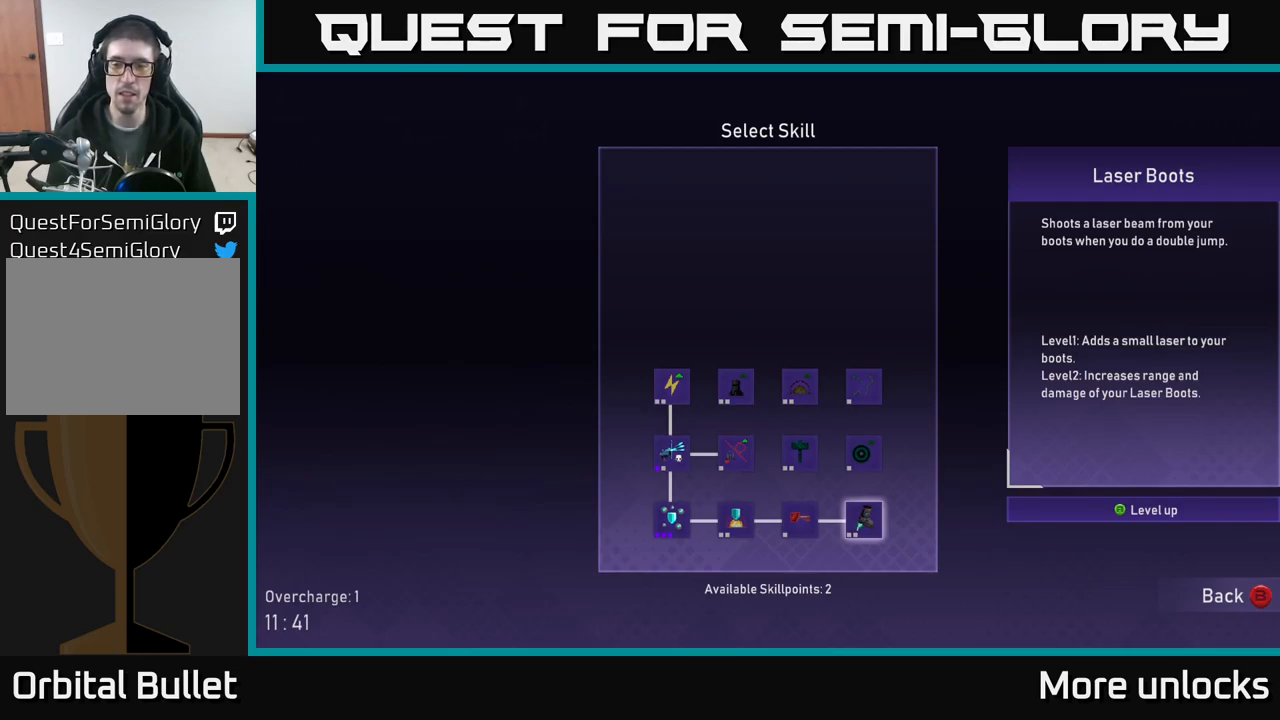
{"buttons": [], "left_stick": "center", "right_stick": "center", "events": [[317, "DPAD_UP", "down"], [400, "DPAD_UP", "up"]]}
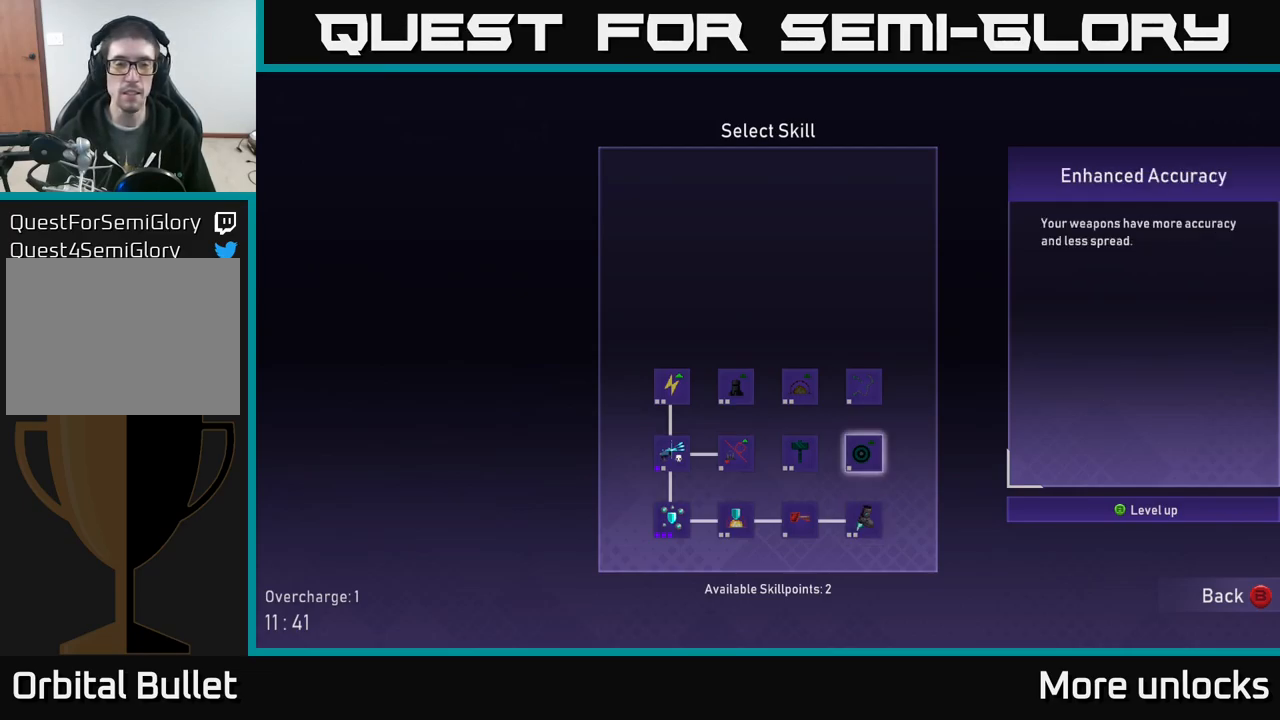
{"buttons": [], "left_stick": "center", "right_stick": "center", "events": [[100, "DPAD_LEFT", "down"], [167, "DPAD_LEFT", "up"], [250, "DPAD_LEFT", "down"], [350, "DPAD_LEFT", "up"], [433, "DPAD_LEFT", "down"], [500, "DPAD_LEFT", "up"]]}
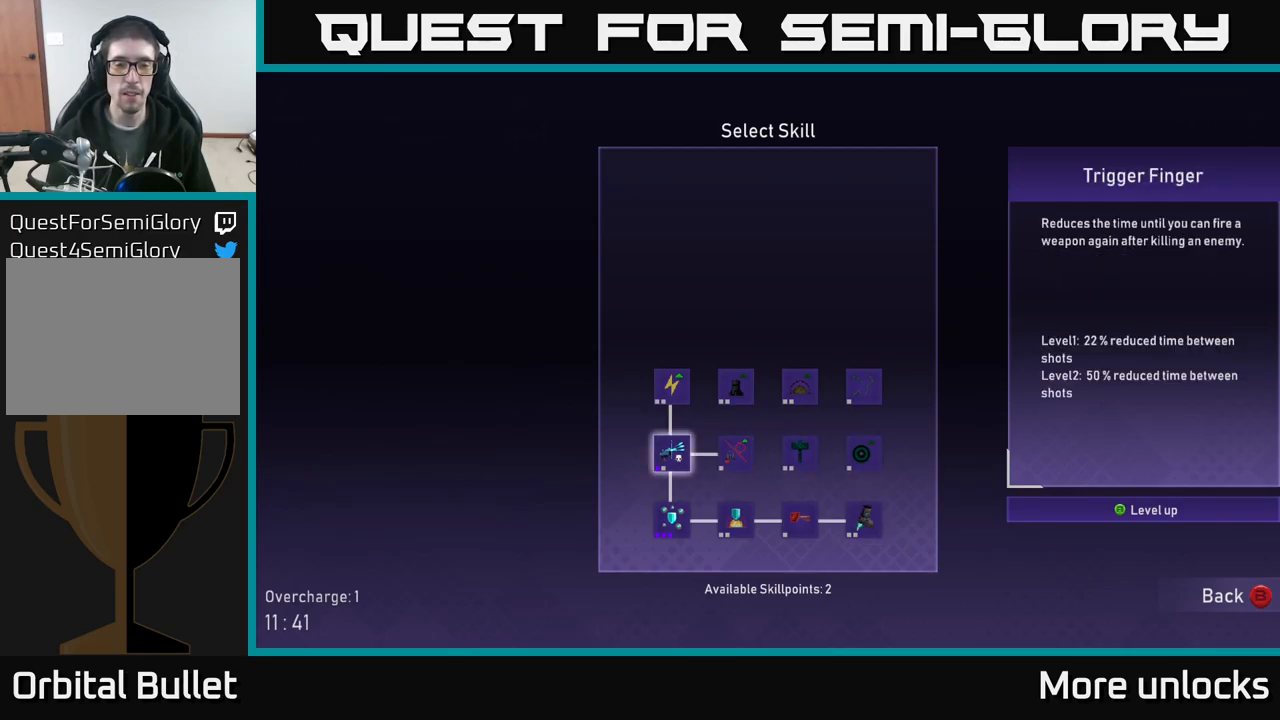
{"buttons": [], "left_stick": "center", "right_stick": "center", "events": [[250, "DPAD_UP", "down"], [367, "DPAD_UP", "up"]]}